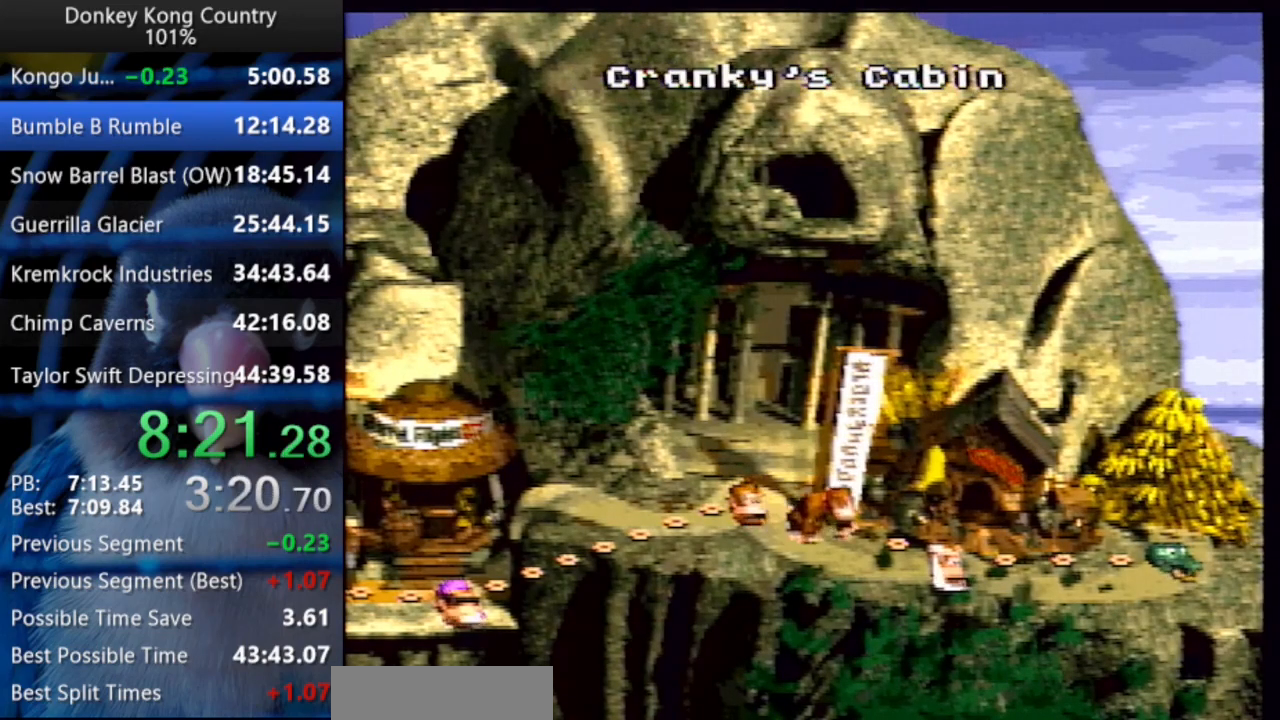
Gameplay with a controller (Nintendo layout); each line is a JSON object with the inputs held at the frame after it. "events" lists button and stick changes between this image and that frame as [ms after this image, input, new state], when the widget could be followed in between. Not read: L3 R3.
{"buttons": ["DPAD_LEFT"], "events": [[67, "DPAD_LEFT", "down"]]}
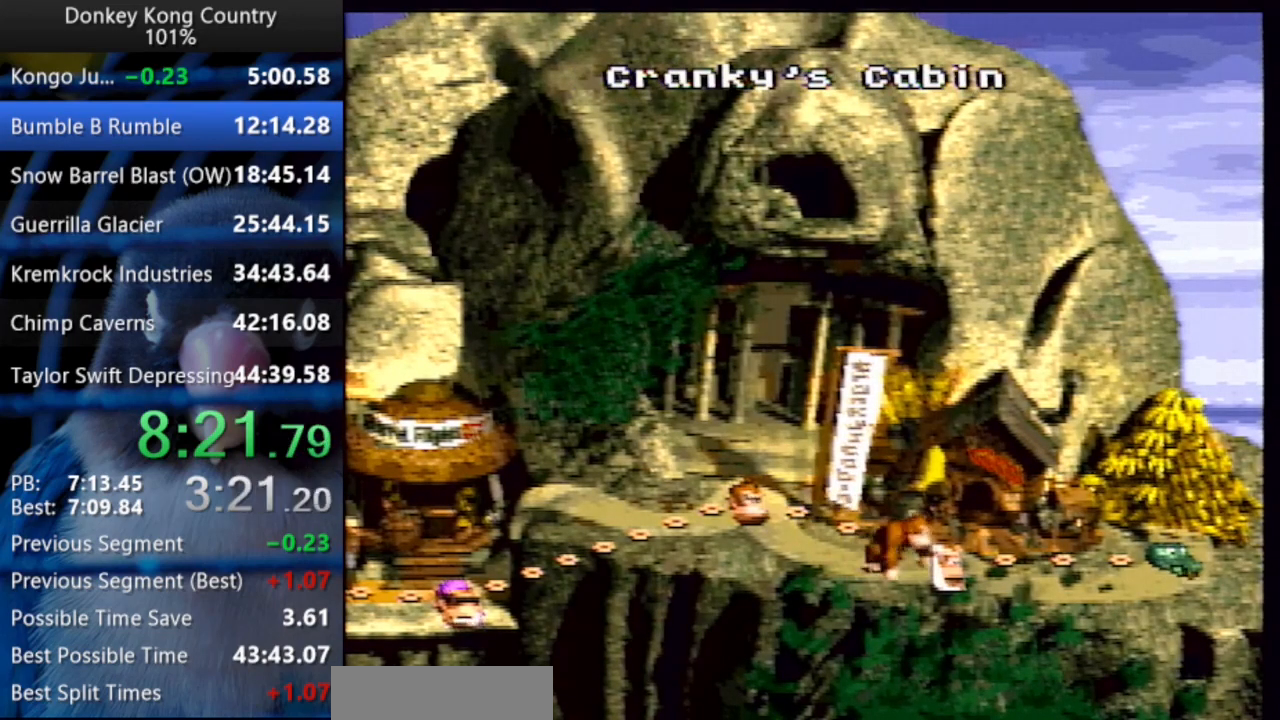
{"buttons": ["DPAD_LEFT"], "events": []}
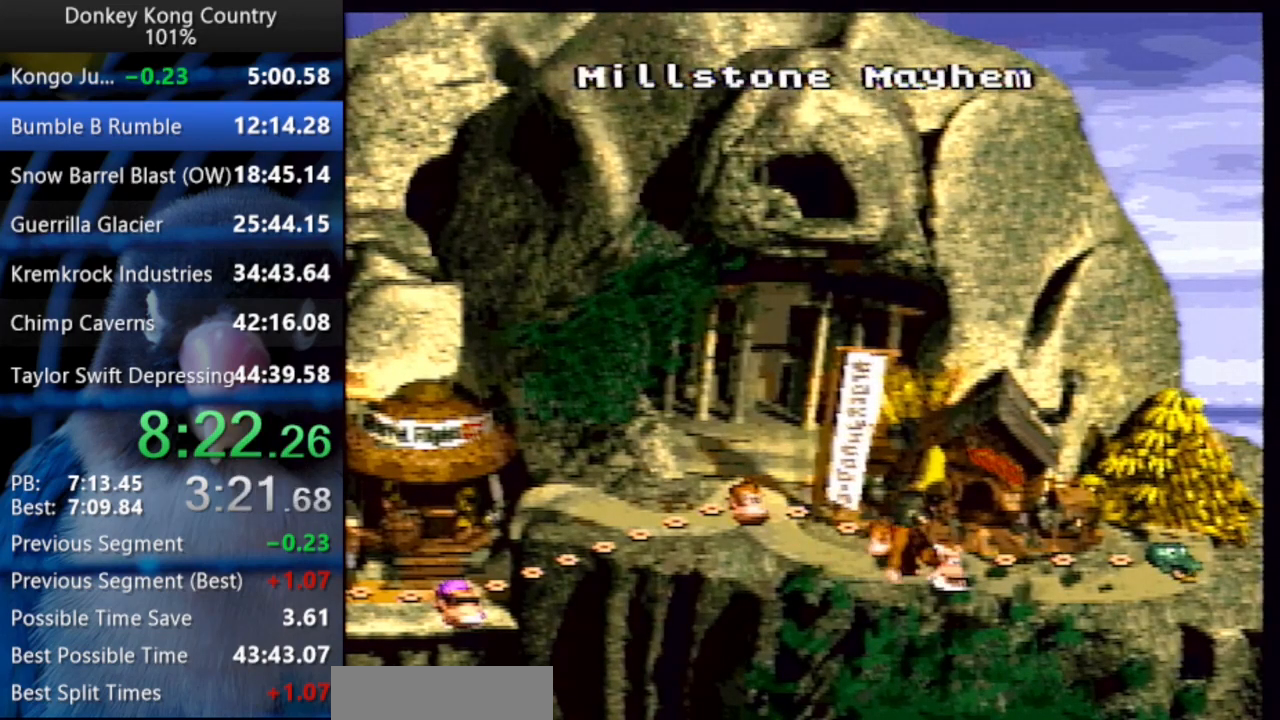
{"buttons": ["A", "X"], "events": [[100, "DPAD_LEFT", "up"], [417, "Y", "down"], [467, "A", "down"], [467, "X", "down"], [467, "Y", "up"]]}
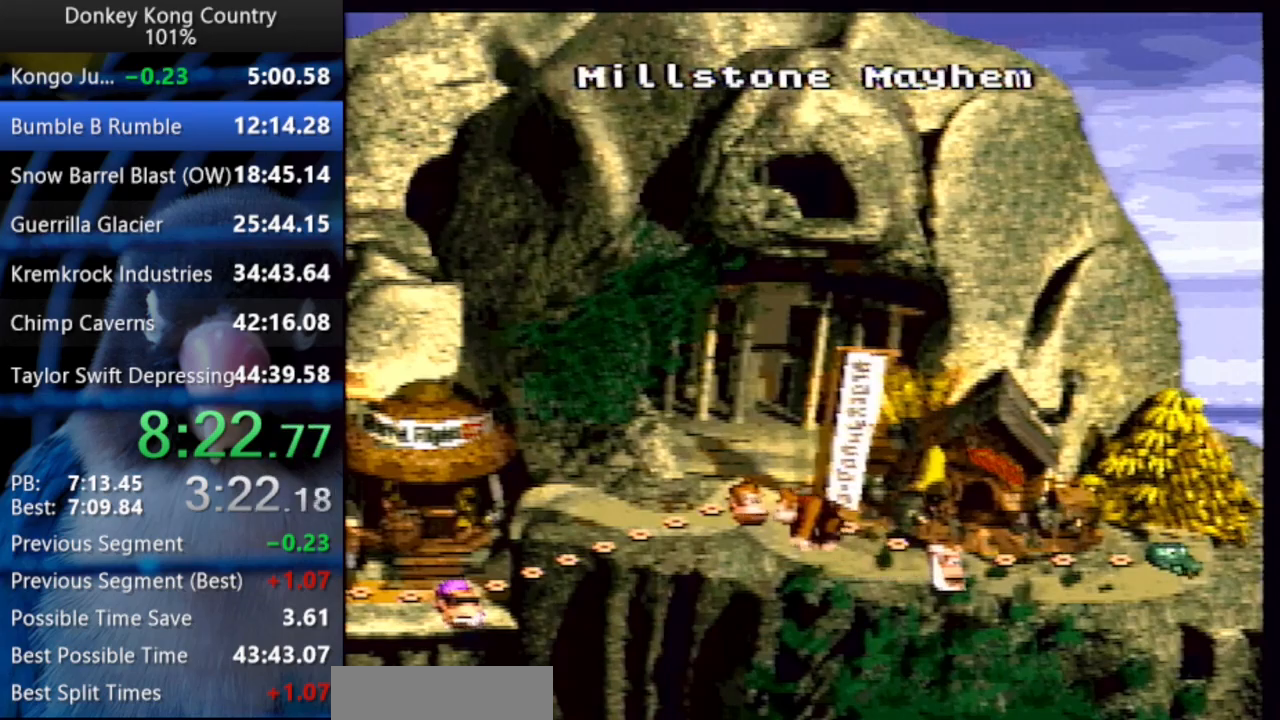
{"buttons": ["A", "X"], "events": [[17, "X", "up"], [33, "A", "up"], [133, "Y", "down"], [183, "A", "down"], [183, "X", "down"], [200, "Y", "up"], [217, "Y", "down"], [233, "A", "up"], [233, "X", "up"], [267, "X", "down"], [283, "A", "down"], [283, "Y", "up"], [317, "A", "up"], [317, "X", "up"], [317, "Y", "down"], [383, "A", "down"], [383, "X", "down"], [383, "Y", "up"], [433, "A", "up"], [433, "X", "up"], [450, "Y", "down"], [483, "A", "down"], [483, "X", "down"], [483, "Y", "up"]]}
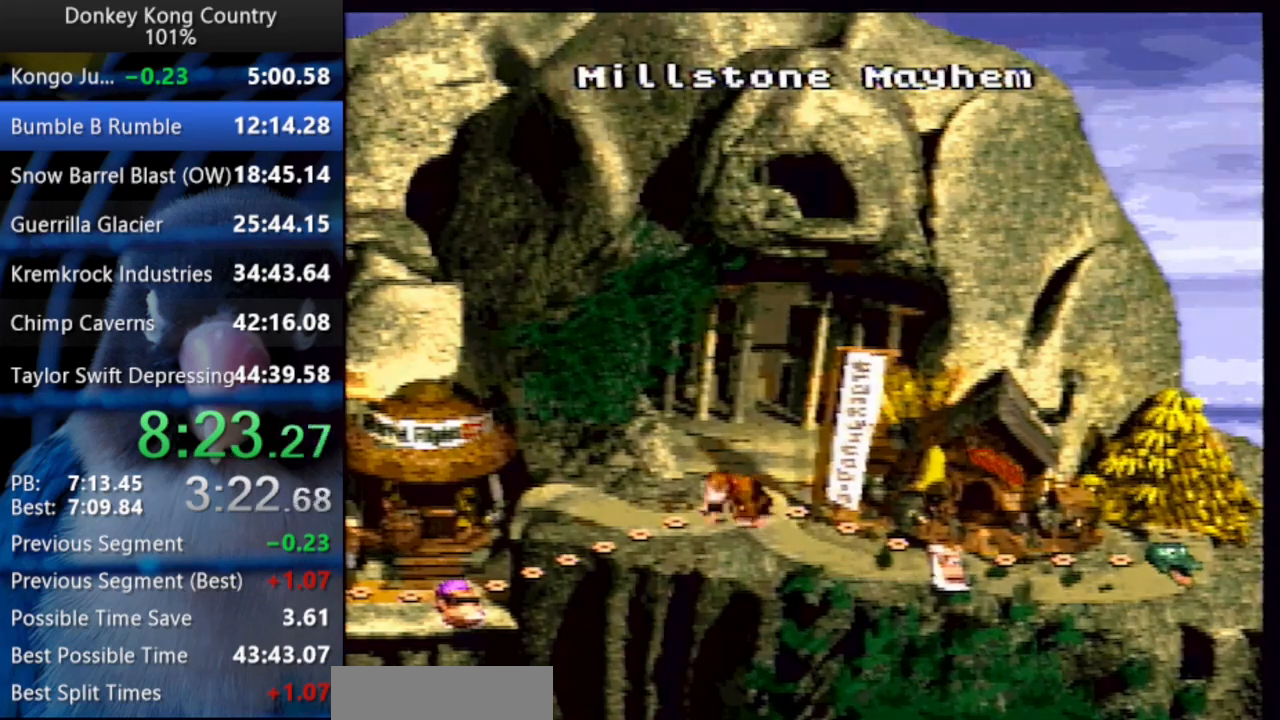
{"buttons": [], "events": [[33, "A", "up"], [33, "X", "up"], [33, "Y", "down"], [67, "A", "down"], [67, "X", "down"], [83, "Y", "up"], [100, "A", "up"], [100, "X", "up"], [100, "Y", "down"], [167, "A", "down"], [167, "X", "down"], [167, "Y", "up"], [217, "A", "up"], [217, "X", "up"], [250, "X", "down"], [350, "X", "up"]]}
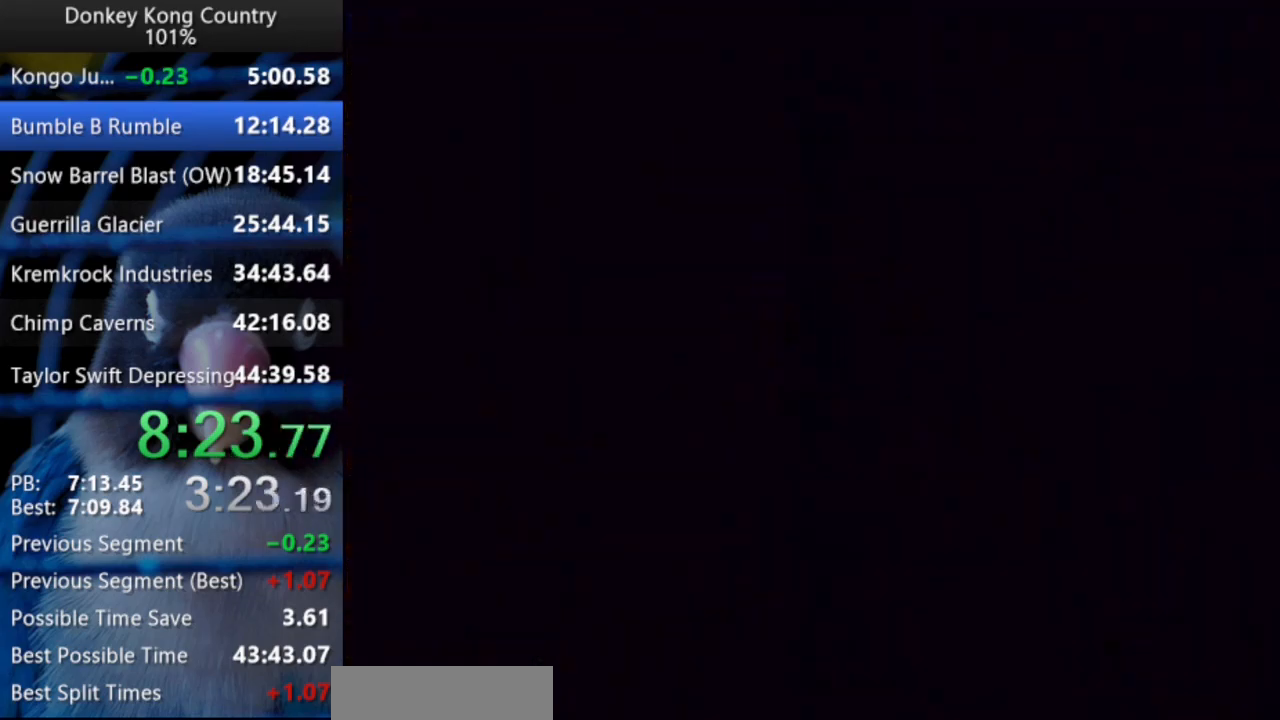
{"buttons": ["Y", "DPAD_RIGHT"], "events": [[17, "X", "down"], [50, "X", "up"], [67, "X", "down"], [167, "X", "up"], [200, "DPAD_RIGHT", "down"], [300, "Y", "down"]]}
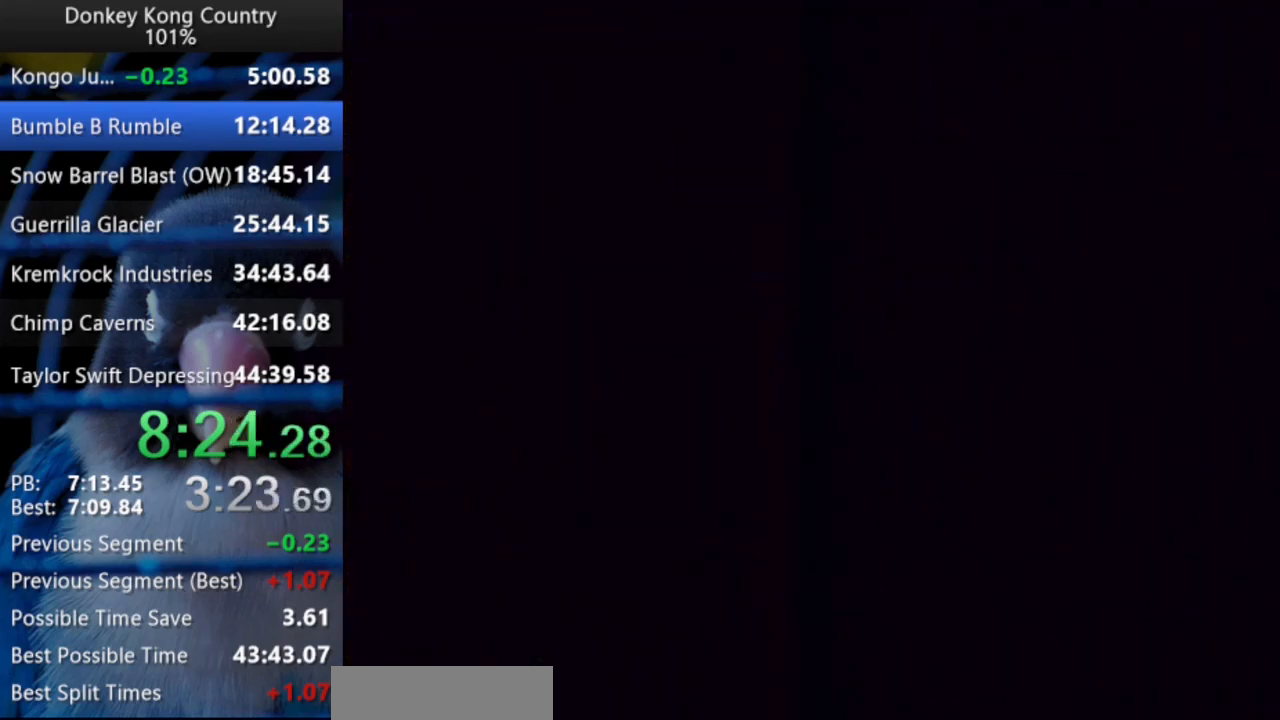
{"buttons": ["Y", "DPAD_RIGHT"], "events": []}
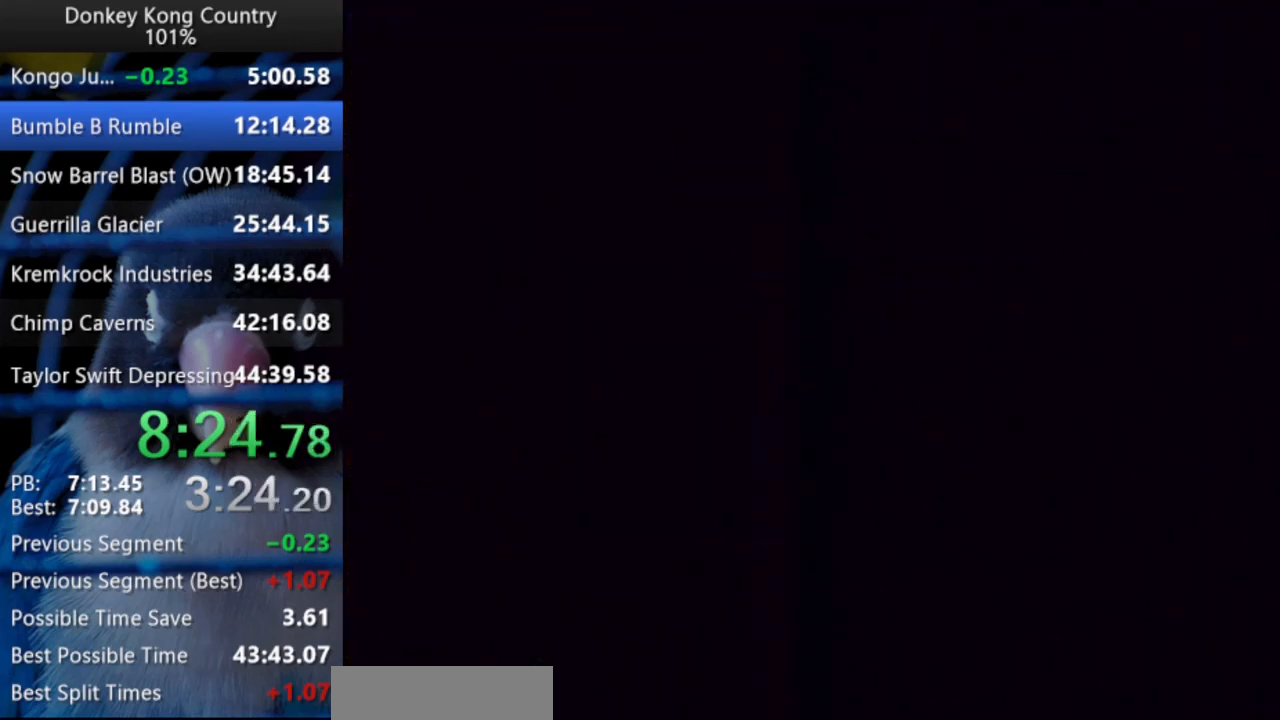
{"buttons": ["Y", "DPAD_RIGHT"], "events": []}